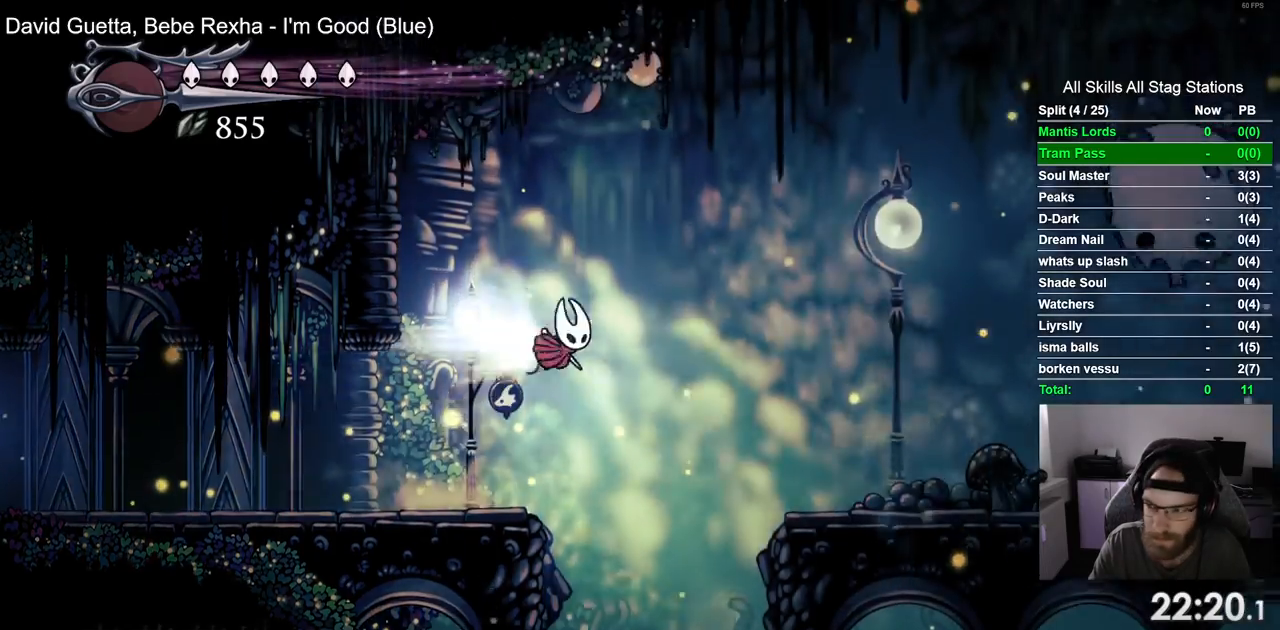
Gameplay with a controller (PlayStation layout); each line is a JSON object with the inputs held at the frame after it. "events" lists button and stick changes between this image and that frame as [ms after this image, input, new state], when the widget could be followed in between. Not read: R1 SQUARE.
{"buttons": ["DPAD_RIGHT"], "left_stick": "center", "right_stick": "center", "events": [[117, "R2", "up"]]}
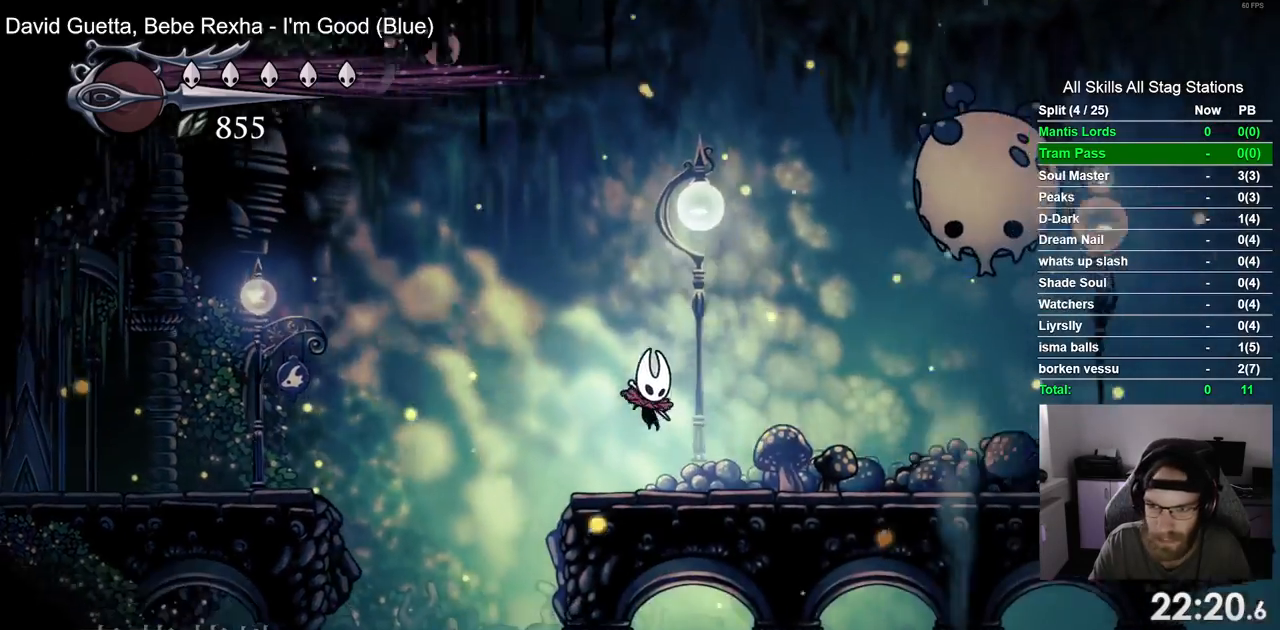
{"buttons": ["DPAD_RIGHT"], "left_stick": "center", "right_stick": "center", "events": [[67, "R2", "down"], [233, "R2", "up"]]}
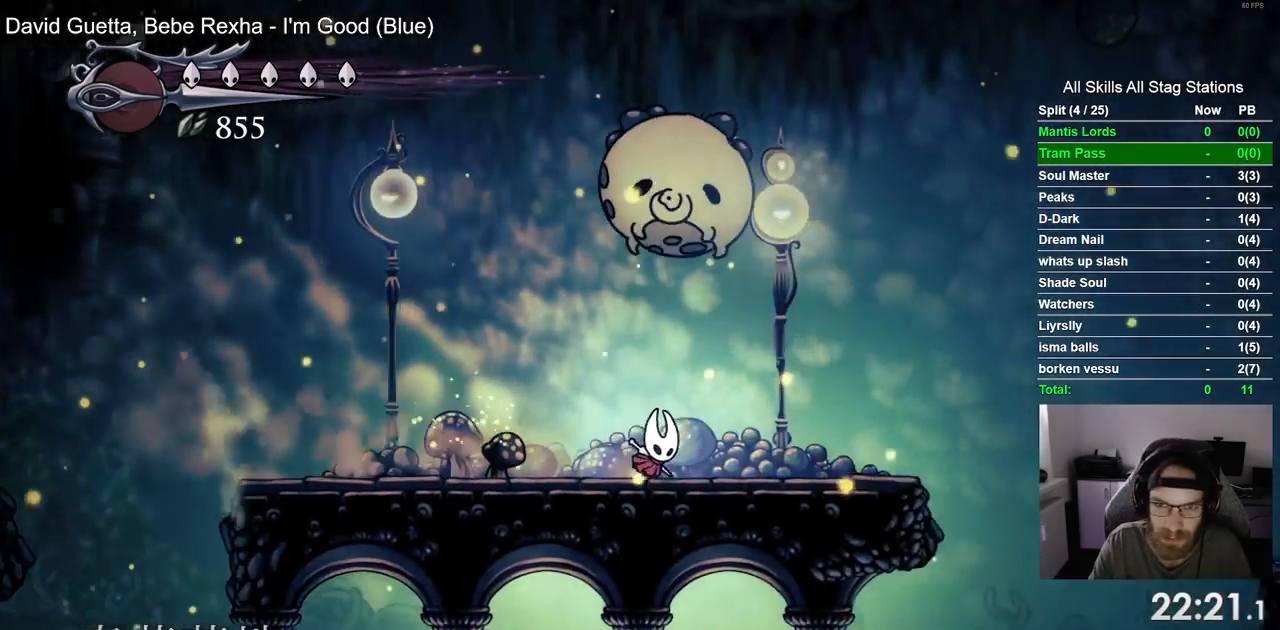
{"buttons": ["DPAD_RIGHT"], "left_stick": "center", "right_stick": "center", "events": []}
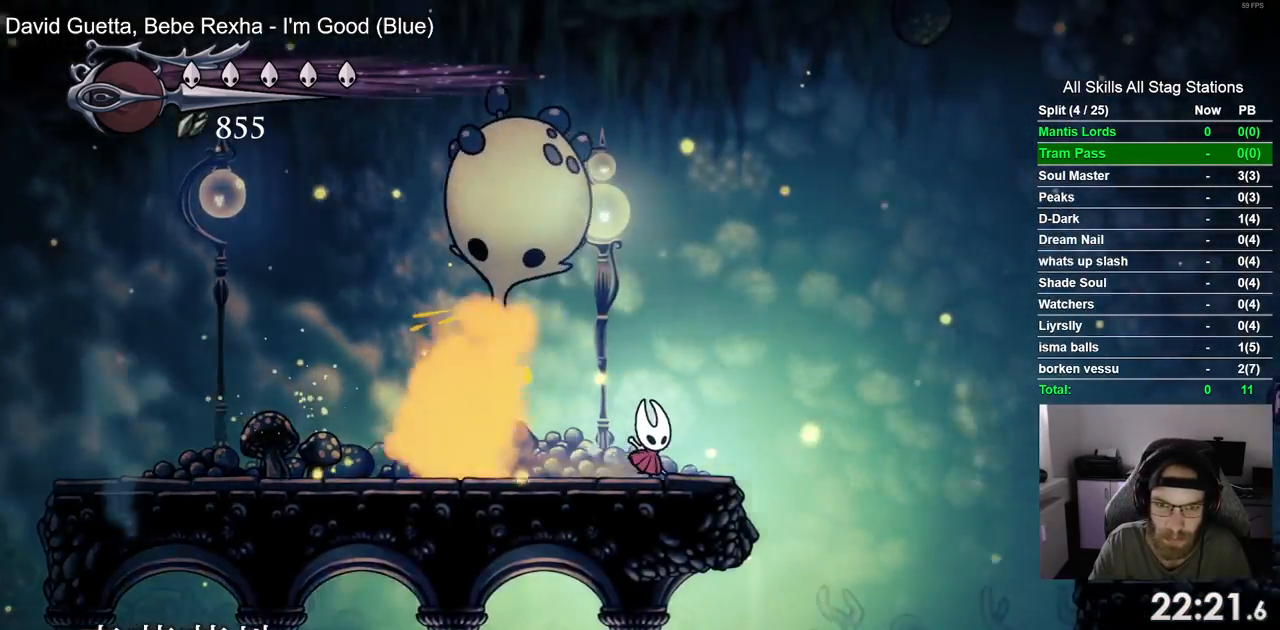
{"buttons": ["R2", "DPAD_RIGHT"], "left_stick": "center", "right_stick": "center", "events": [[117, "CROSS", "down"], [317, "CROSS", "up"], [333, "R2", "down"]]}
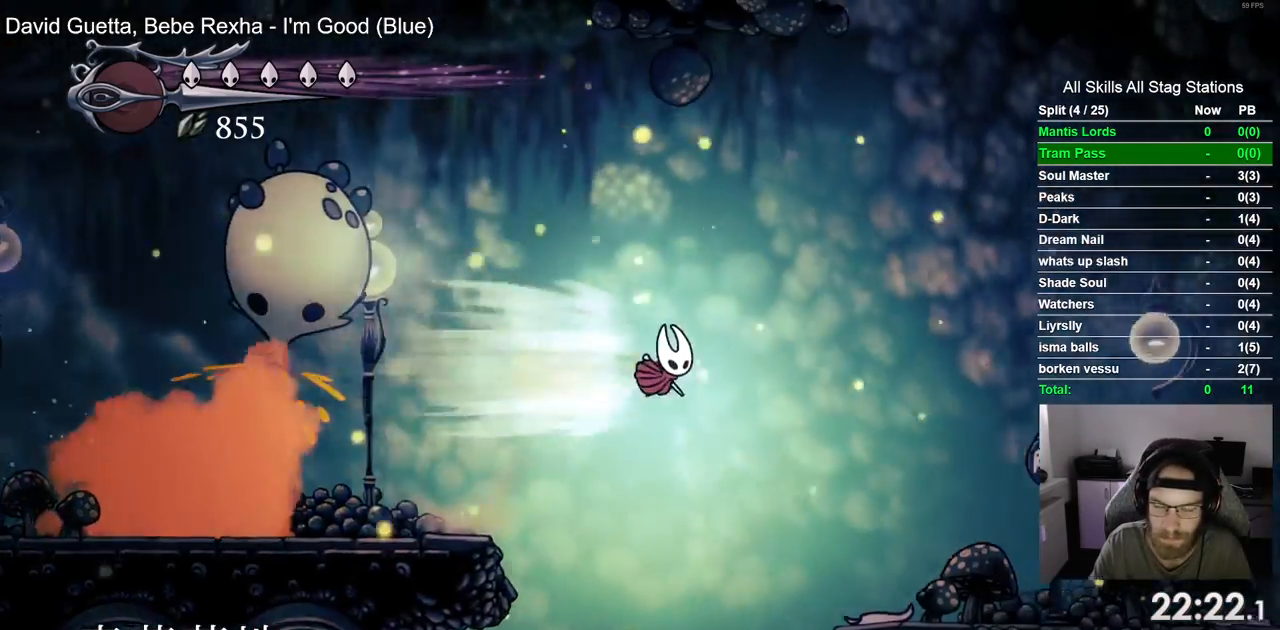
{"buttons": ["DPAD_RIGHT"], "left_stick": "center", "right_stick": "center", "events": [[17, "R2", "up"]]}
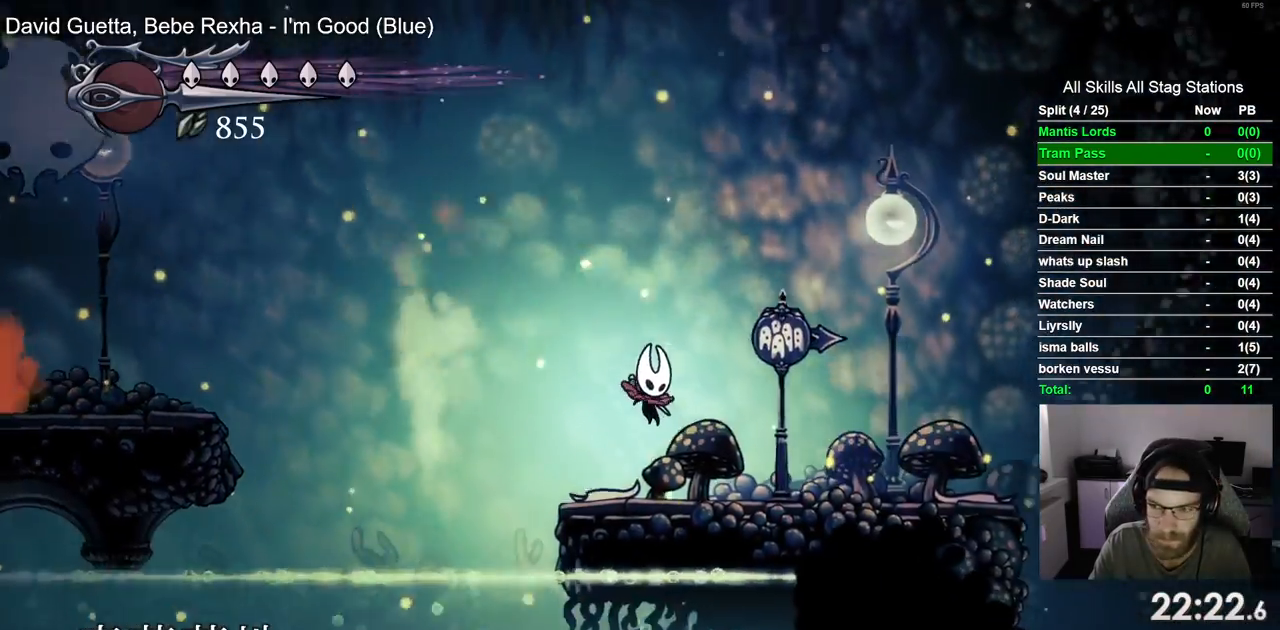
{"buttons": ["DPAD_RIGHT"], "left_stick": "center", "right_stick": "center", "events": [[67, "R2", "down"], [283, "R2", "up"]]}
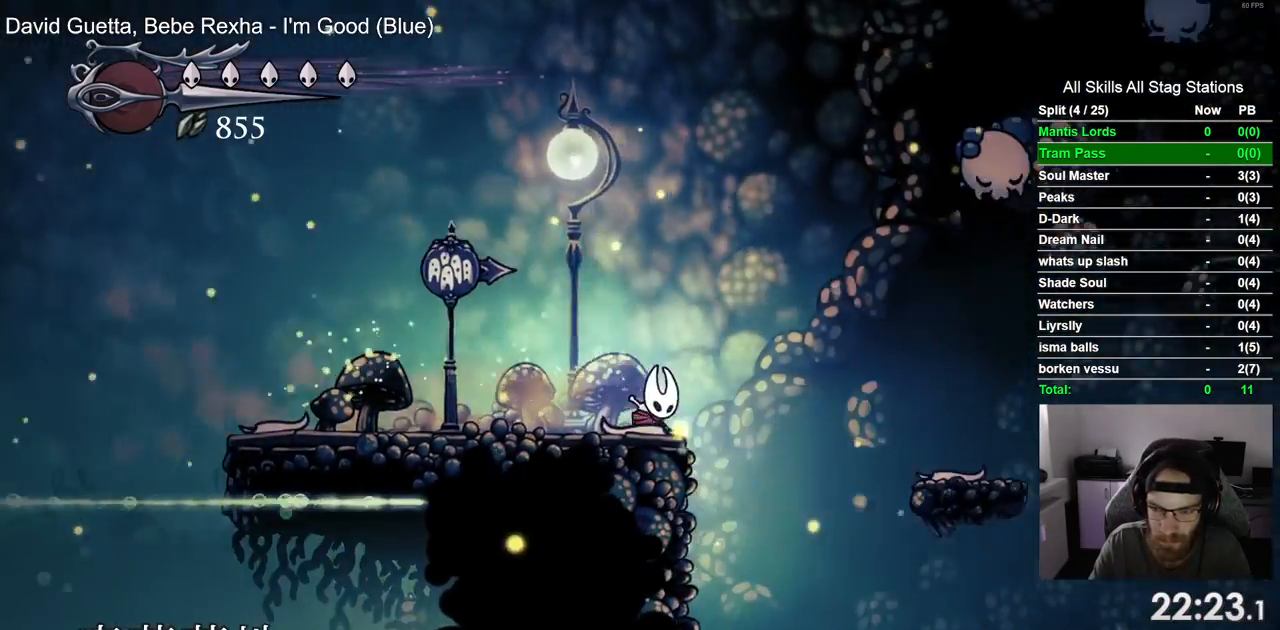
{"buttons": ["DPAD_RIGHT"], "left_stick": "center", "right_stick": "center", "events": []}
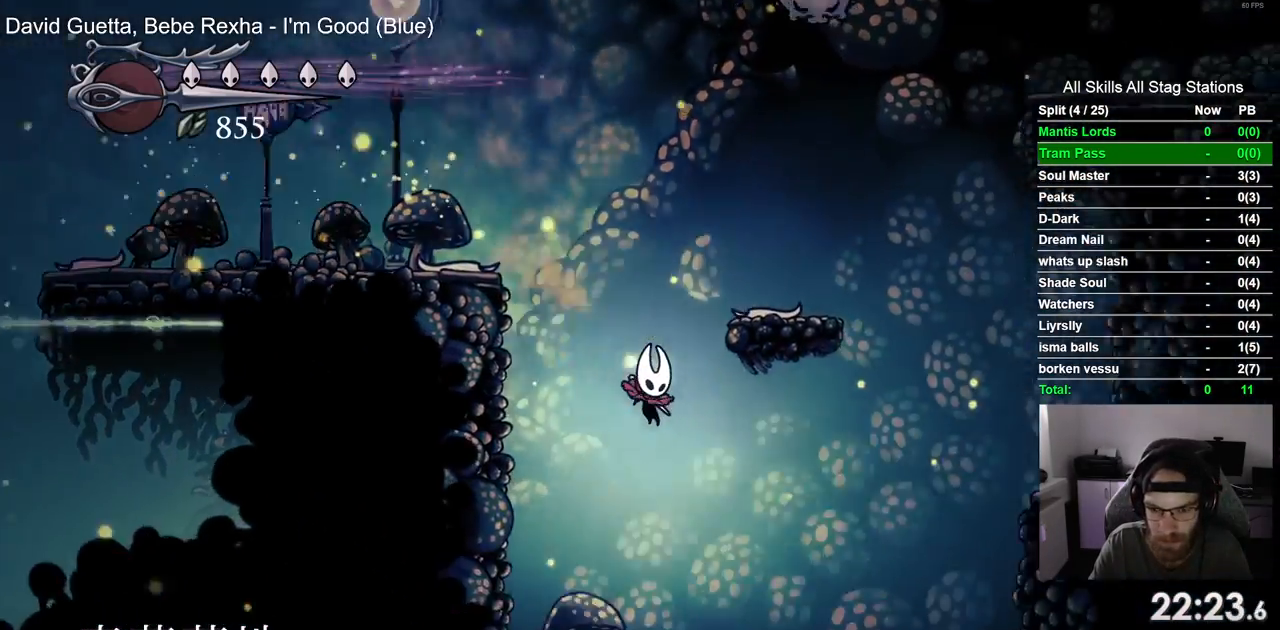
{"buttons": [], "left_stick": "center", "right_stick": "center", "events": [[183, "DPAD_RIGHT", "up"]]}
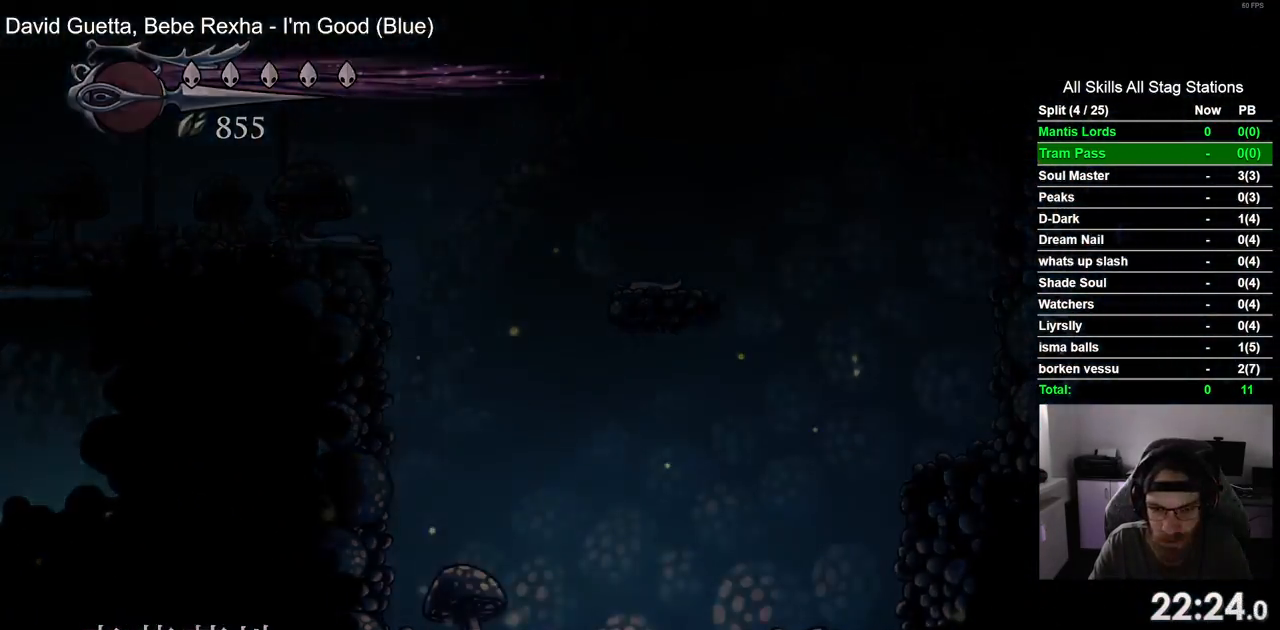
{"buttons": [], "left_stick": "center", "right_stick": "center", "events": []}
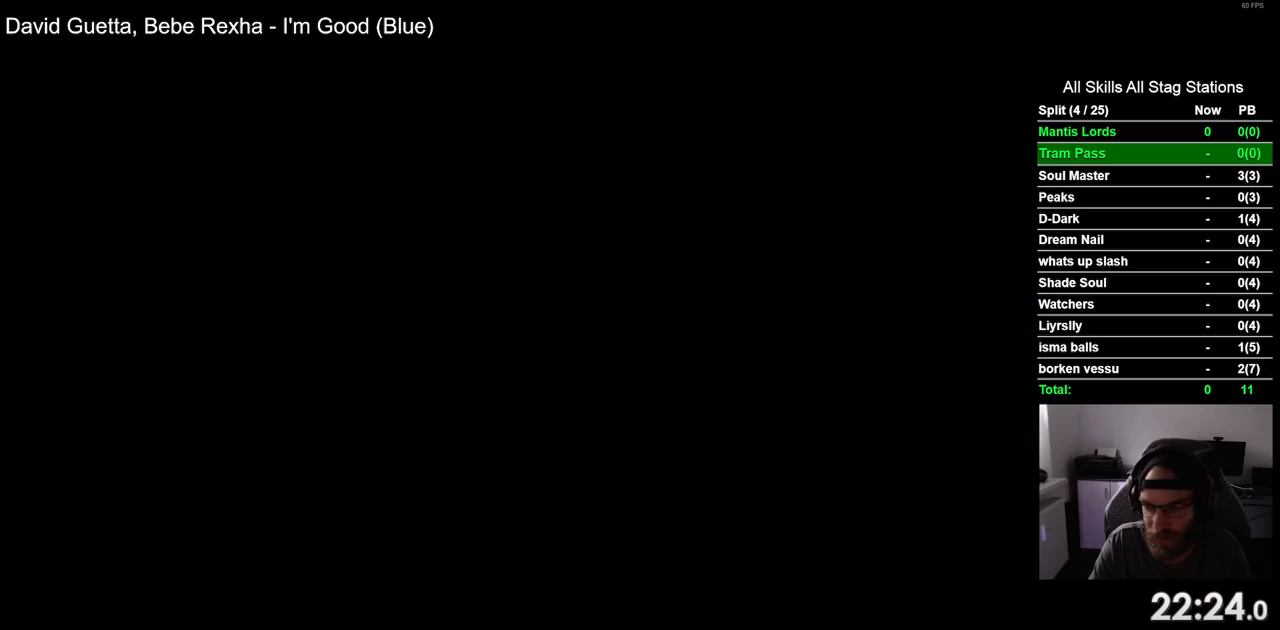
{"buttons": [], "left_stick": "center", "right_stick": "center", "events": []}
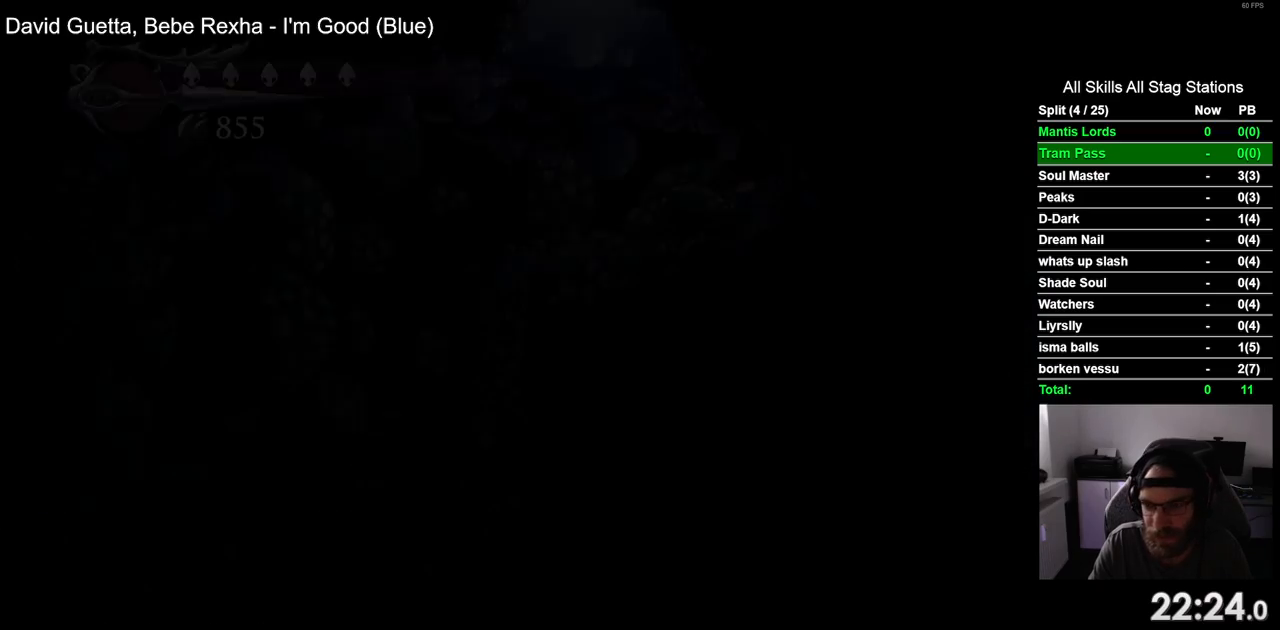
{"buttons": ["DPAD_LEFT"], "left_stick": "center", "right_stick": "center", "events": [[367, "DPAD_LEFT", "down"], [383, "DPAD_LEFT", "up"], [400, "DPAD_LEFT", "down"]]}
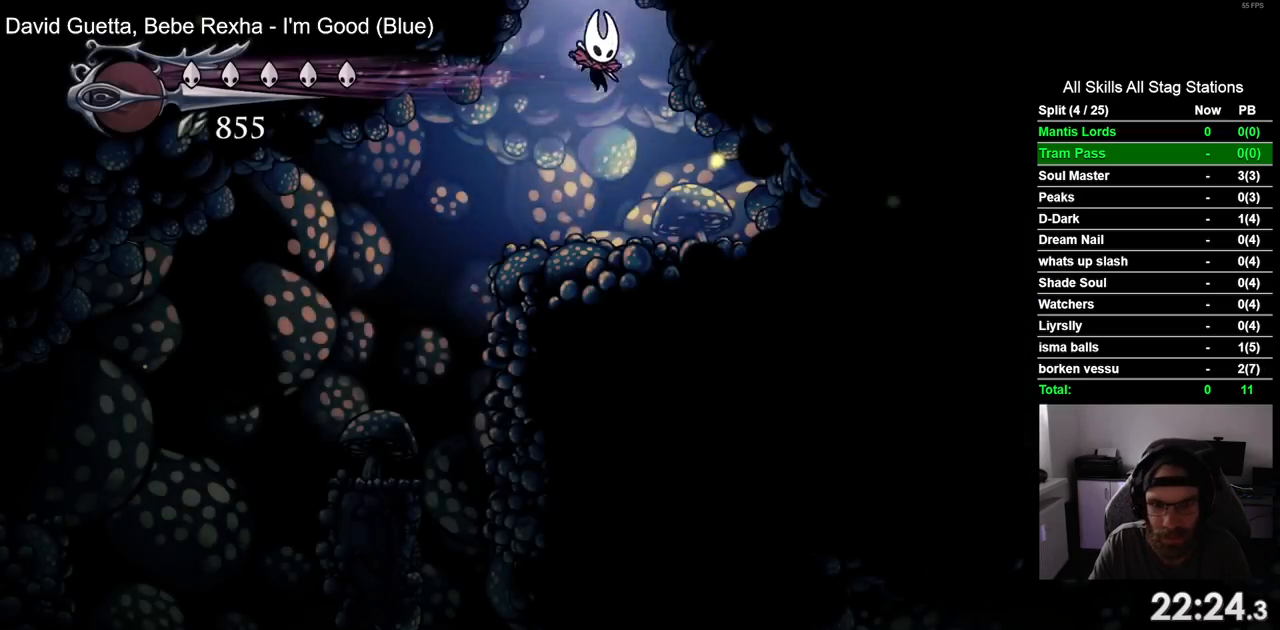
{"buttons": [], "left_stick": "center", "right_stick": "center", "events": [[417, "DPAD_LEFT", "up"]]}
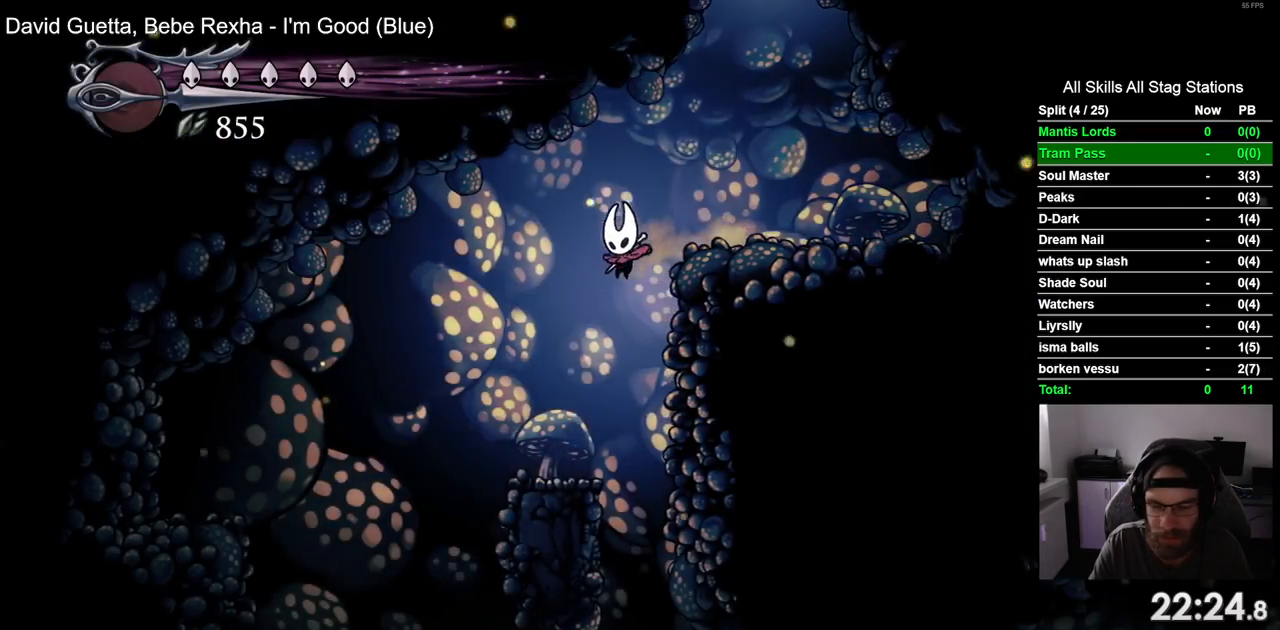
{"buttons": ["DPAD_RIGHT"], "left_stick": "center", "right_stick": "center", "events": [[233, "DPAD_RIGHT", "down"]]}
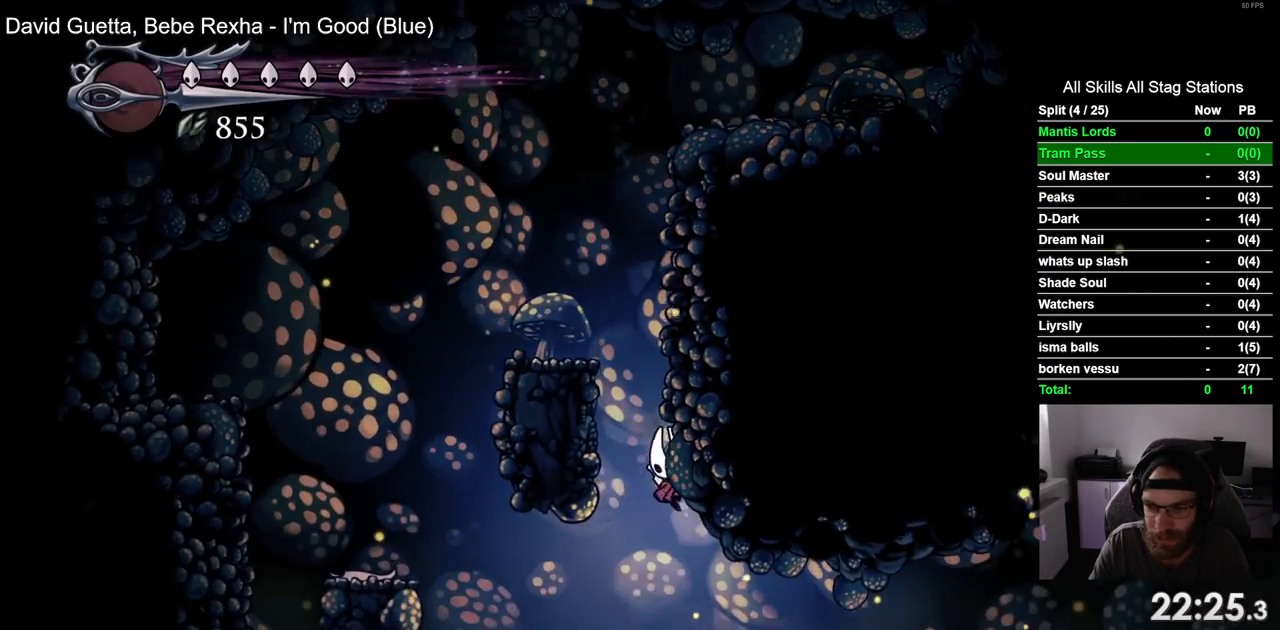
{"buttons": ["R2", "DPAD_RIGHT"], "left_stick": "center", "right_stick": "center", "events": [[383, "R2", "down"]]}
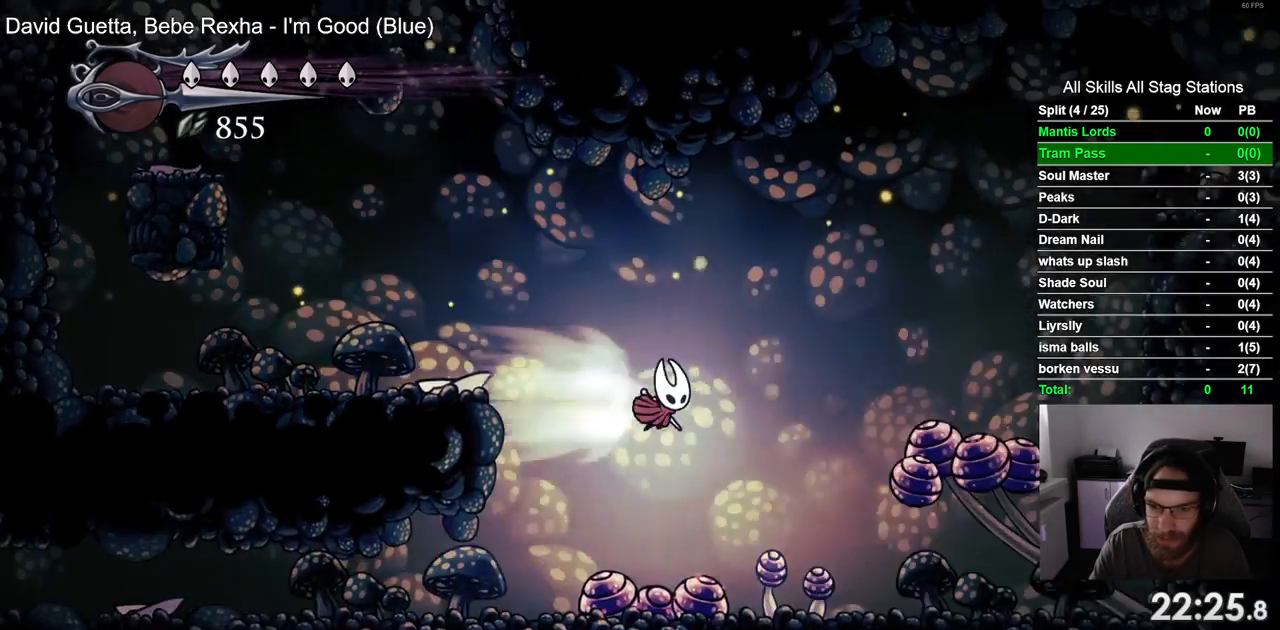
{"buttons": ["DPAD_DOWN", "DPAD_RIGHT"], "left_stick": "center", "right_stick": "center", "events": [[183, "R2", "up"], [283, "DPAD_DOWN", "down"]]}
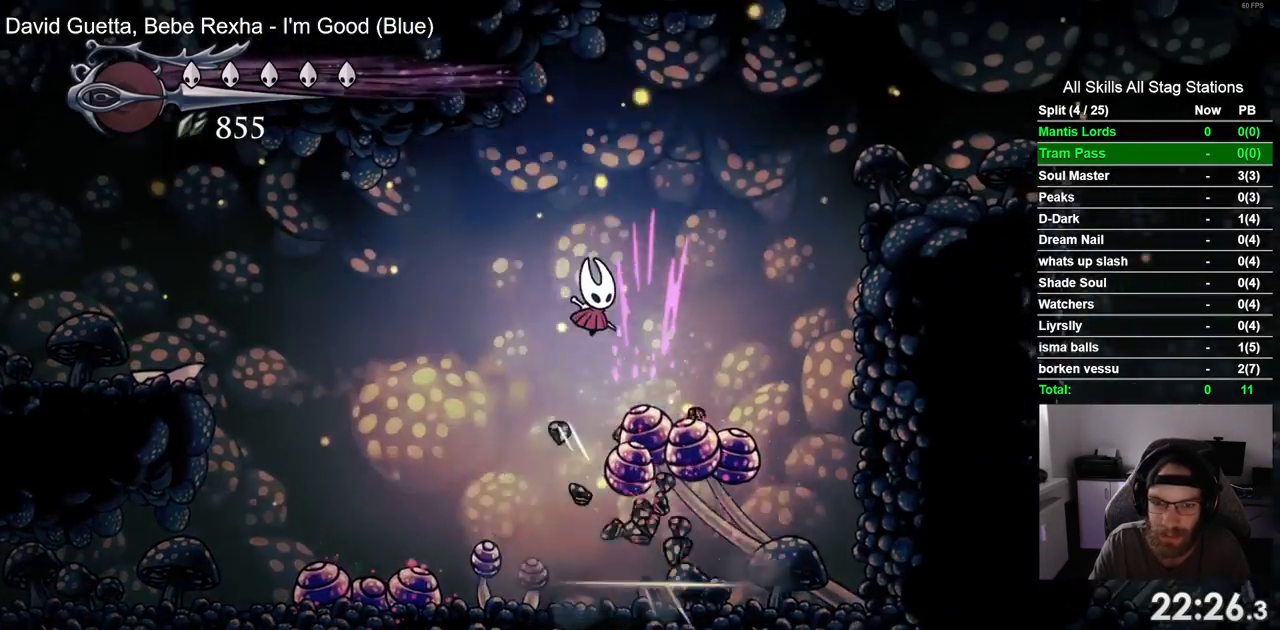
{"buttons": ["R2", "DPAD_RIGHT"], "left_stick": "center", "right_stick": "center", "events": [[117, "DPAD_DOWN", "up"], [300, "R2", "down"]]}
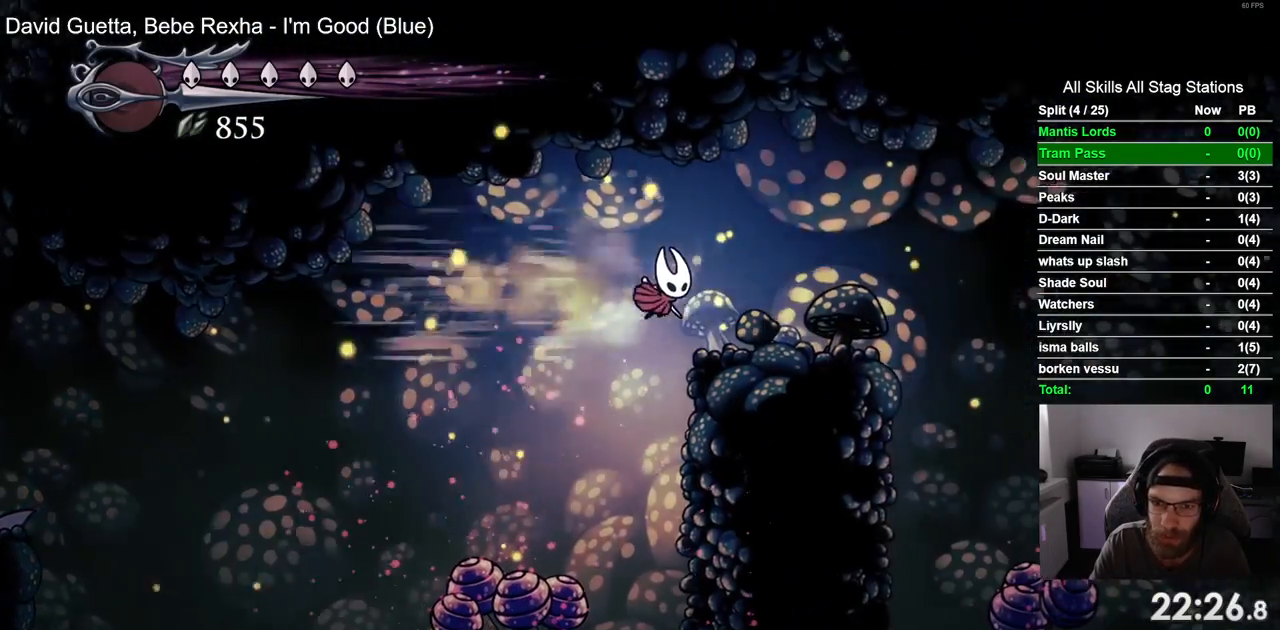
{"buttons": ["DPAD_RIGHT"], "left_stick": "center", "right_stick": "center", "events": [[33, "R2", "up"]]}
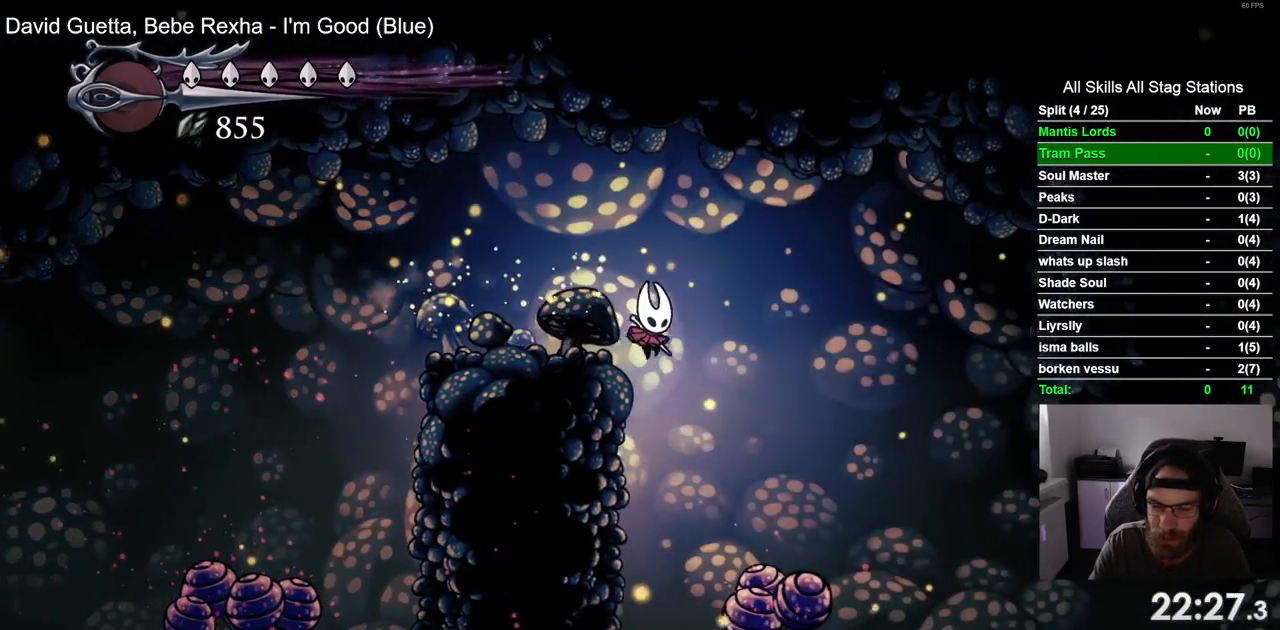
{"buttons": ["DPAD_RIGHT"], "left_stick": "center", "right_stick": "center", "events": [[100, "R2", "down"], [250, "R2", "up"]]}
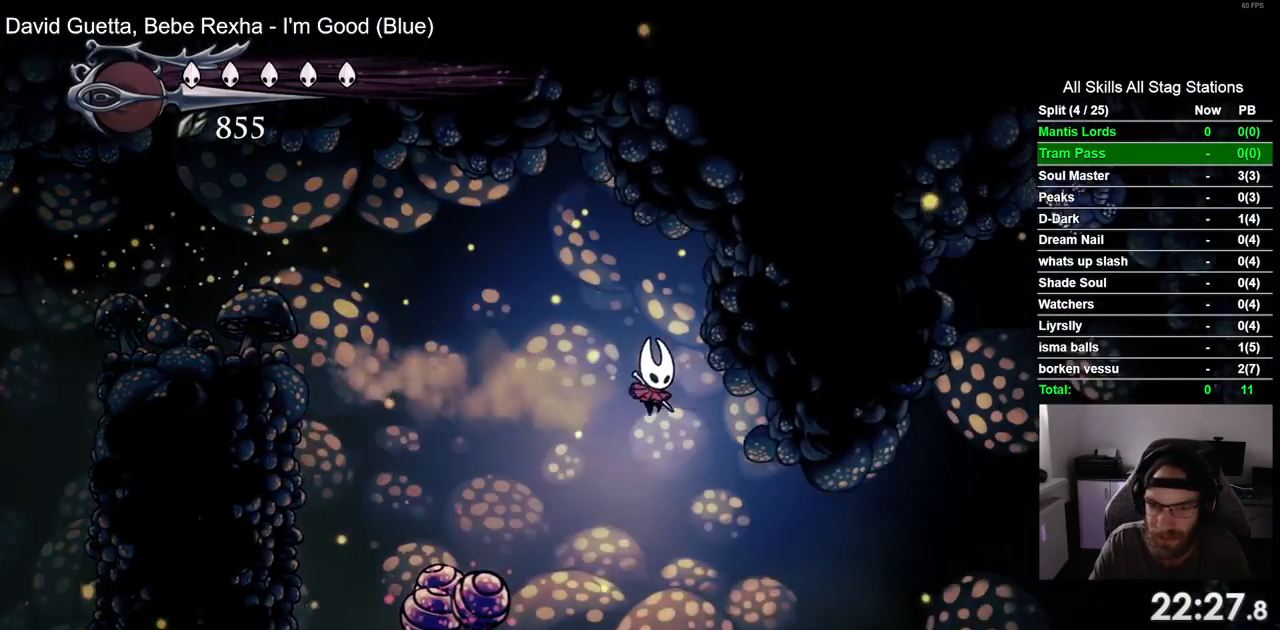
{"buttons": ["DPAD_RIGHT"], "left_stick": "center", "right_stick": "center", "events": []}
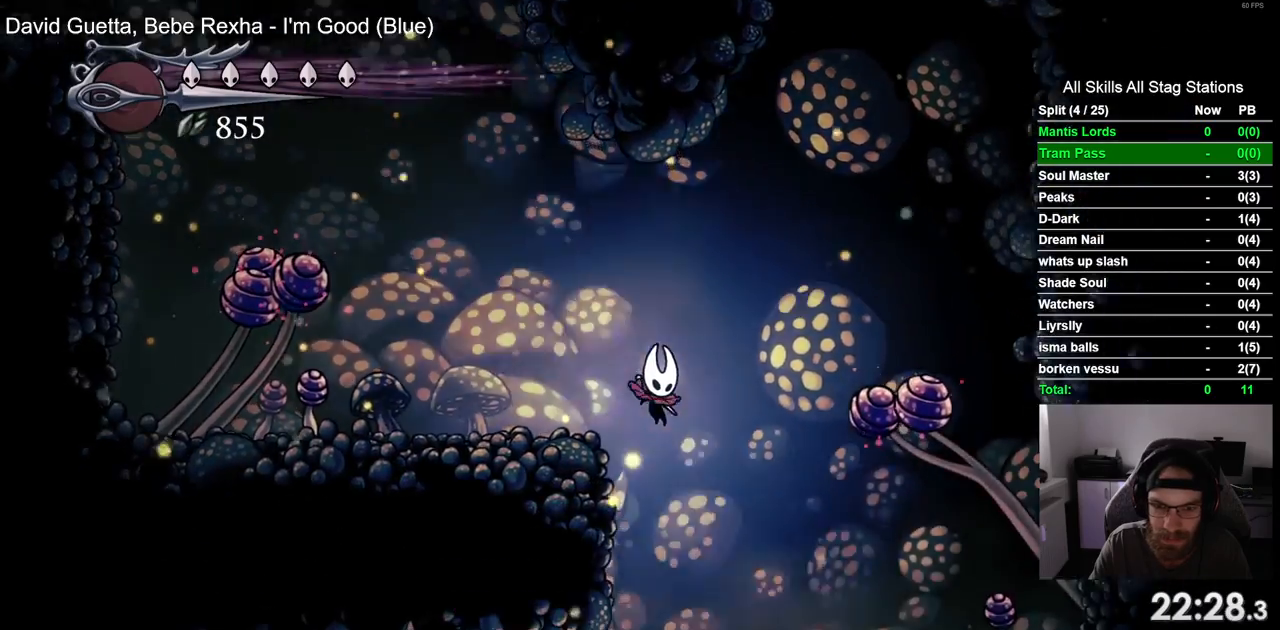
{"buttons": ["DPAD_LEFT"], "left_stick": "center", "right_stick": "center", "events": [[200, "DPAD_RIGHT", "up"], [233, "DPAD_LEFT", "down"]]}
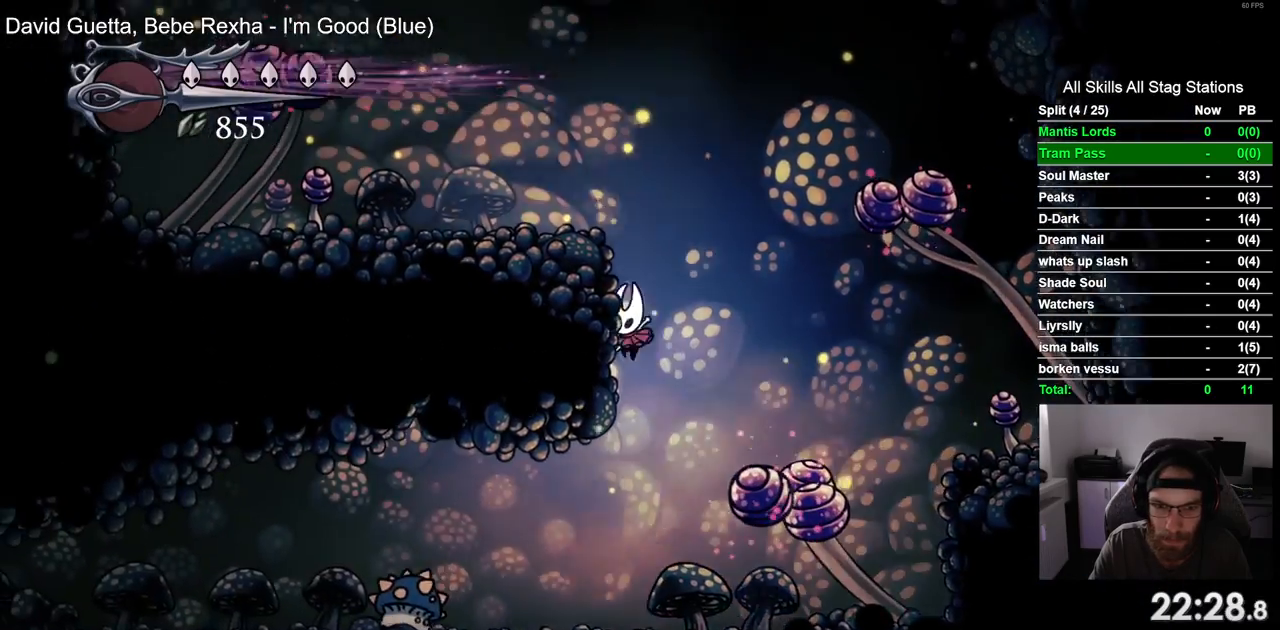
{"buttons": ["DPAD_LEFT"], "left_stick": "center", "right_stick": "center", "events": []}
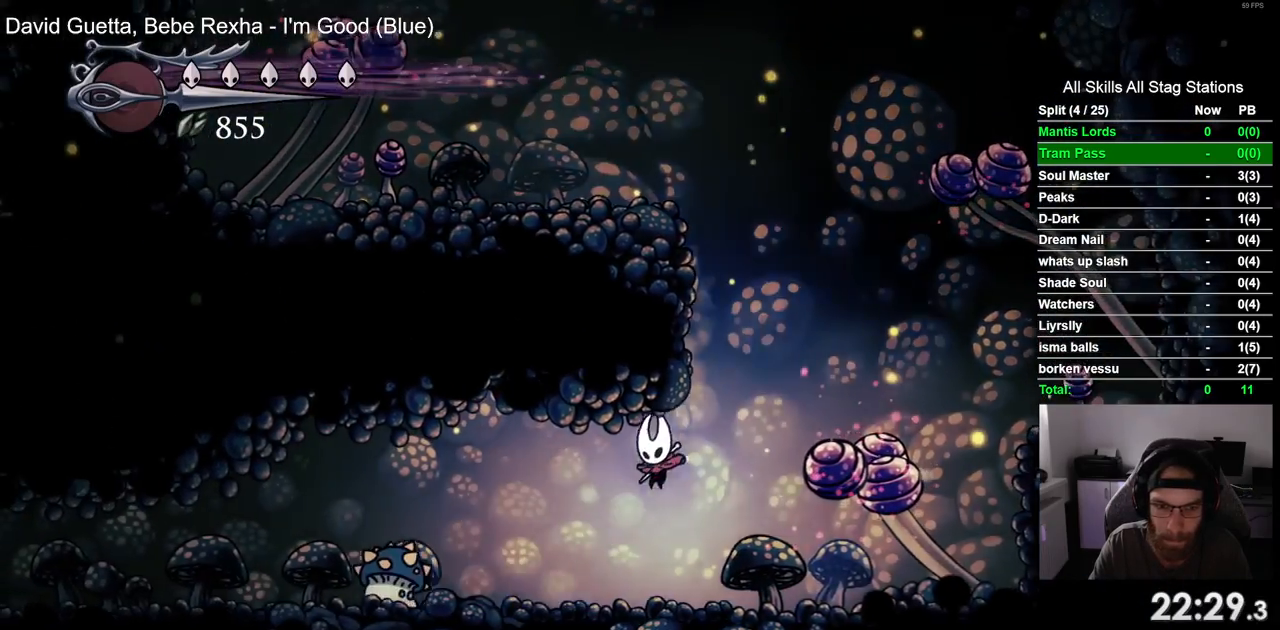
{"buttons": ["DPAD_LEFT"], "left_stick": "center", "right_stick": "center", "events": []}
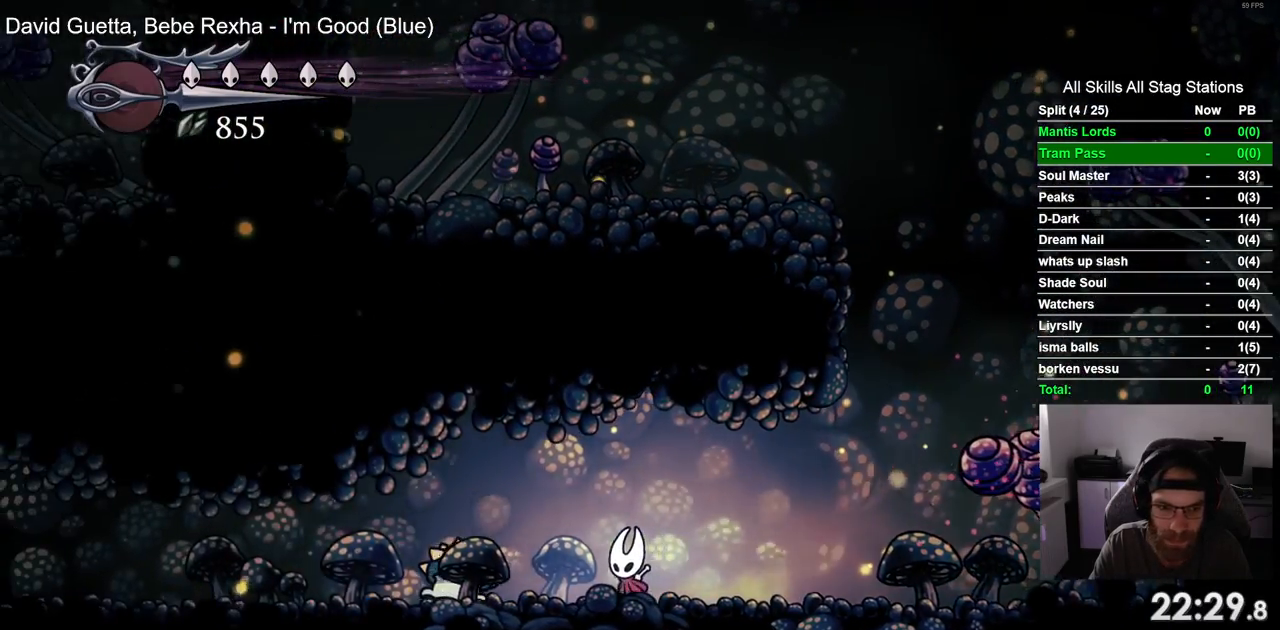
{"buttons": ["DPAD_LEFT"], "left_stick": "center", "right_stick": "center", "events": []}
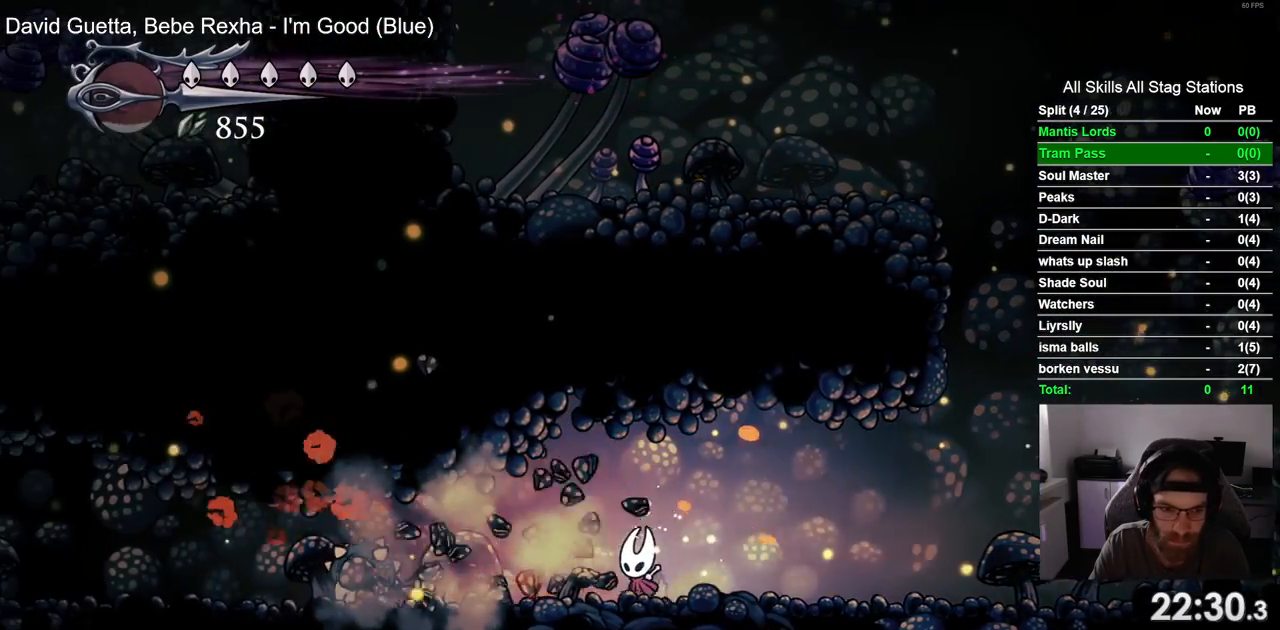
{"buttons": ["DPAD_LEFT"], "left_stick": "center", "right_stick": "center", "events": []}
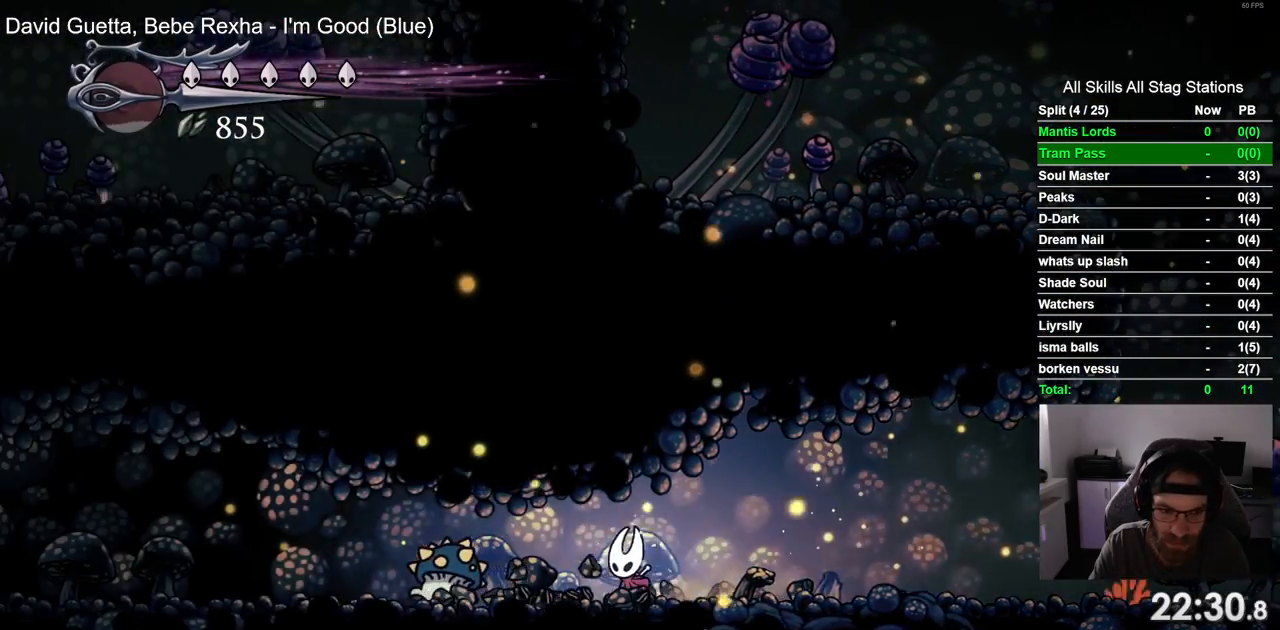
{"buttons": ["DPAD_LEFT"], "left_stick": "center", "right_stick": "center", "events": []}
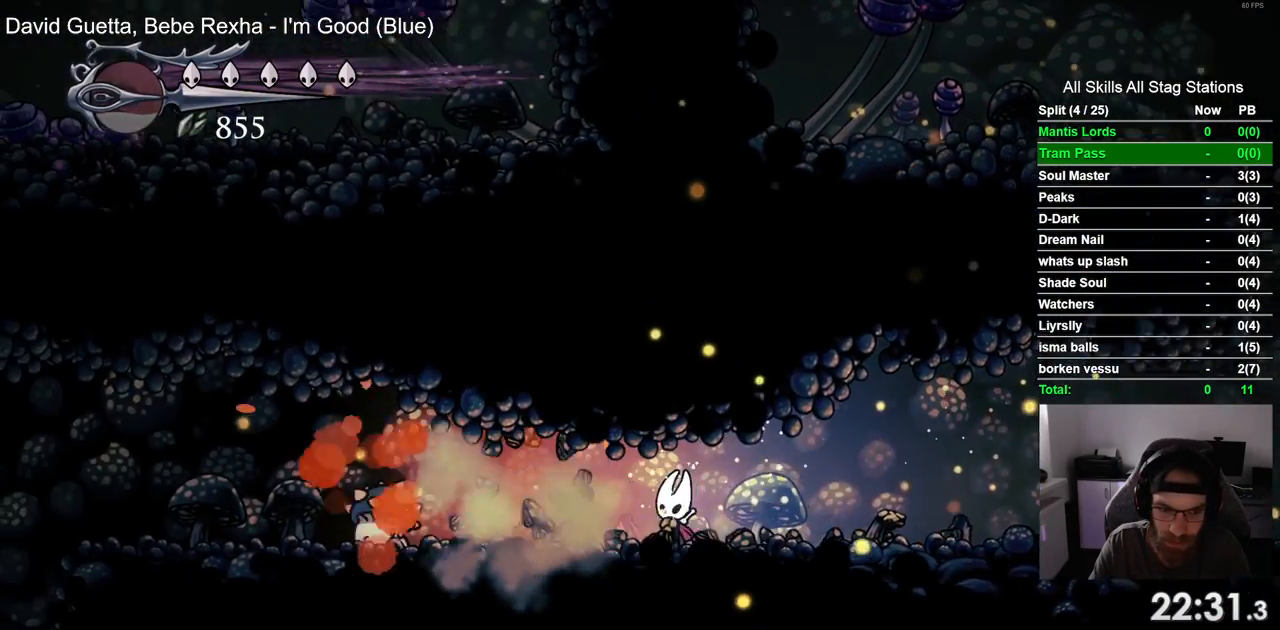
{"buttons": ["DPAD_LEFT"], "left_stick": "center", "right_stick": "center", "events": []}
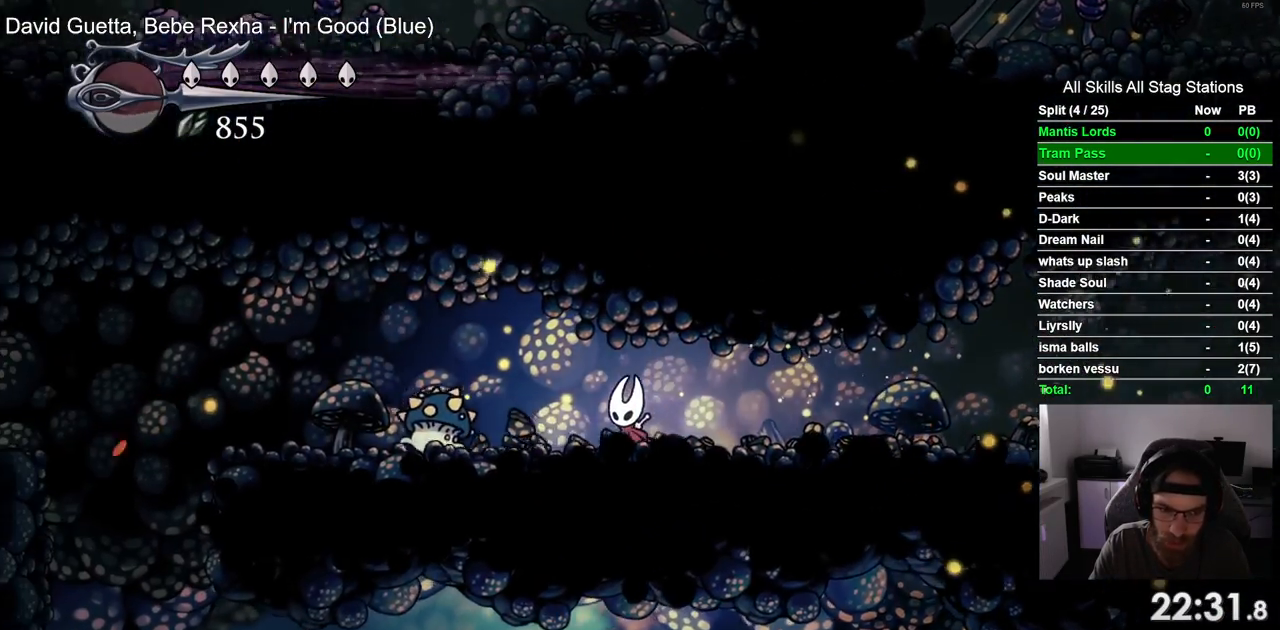
{"buttons": ["DPAD_LEFT"], "left_stick": "center", "right_stick": "center", "events": []}
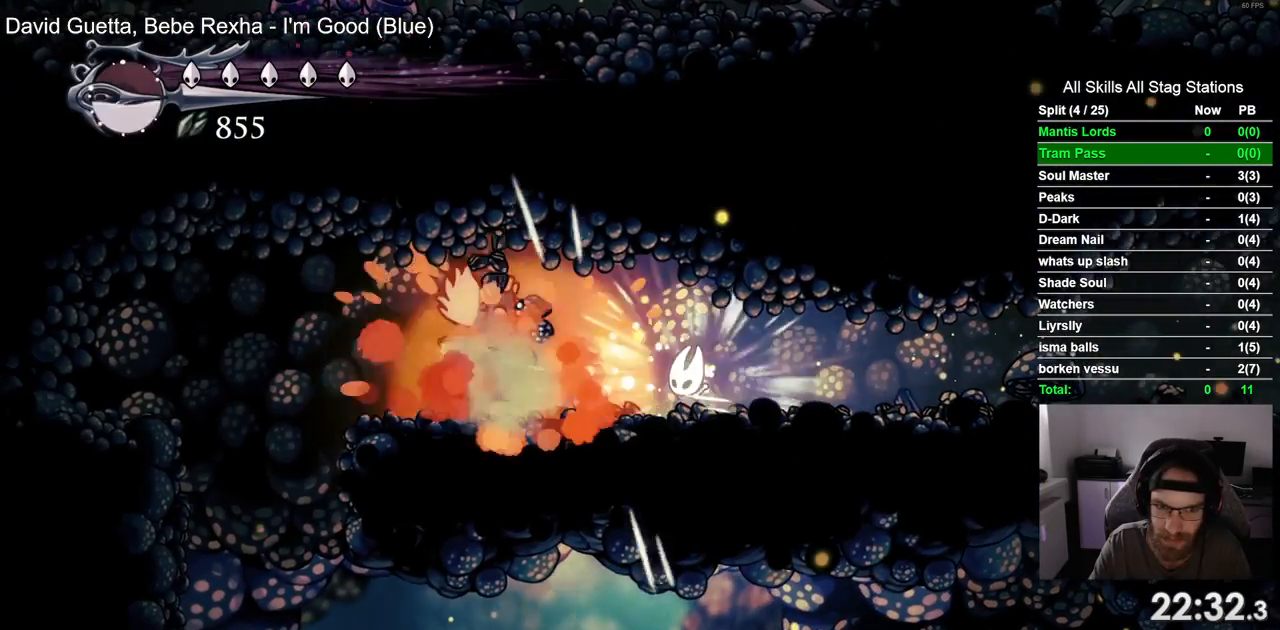
{"buttons": ["DPAD_LEFT"], "left_stick": "center", "right_stick": "center", "events": [[217, "R2", "down"], [450, "R2", "up"]]}
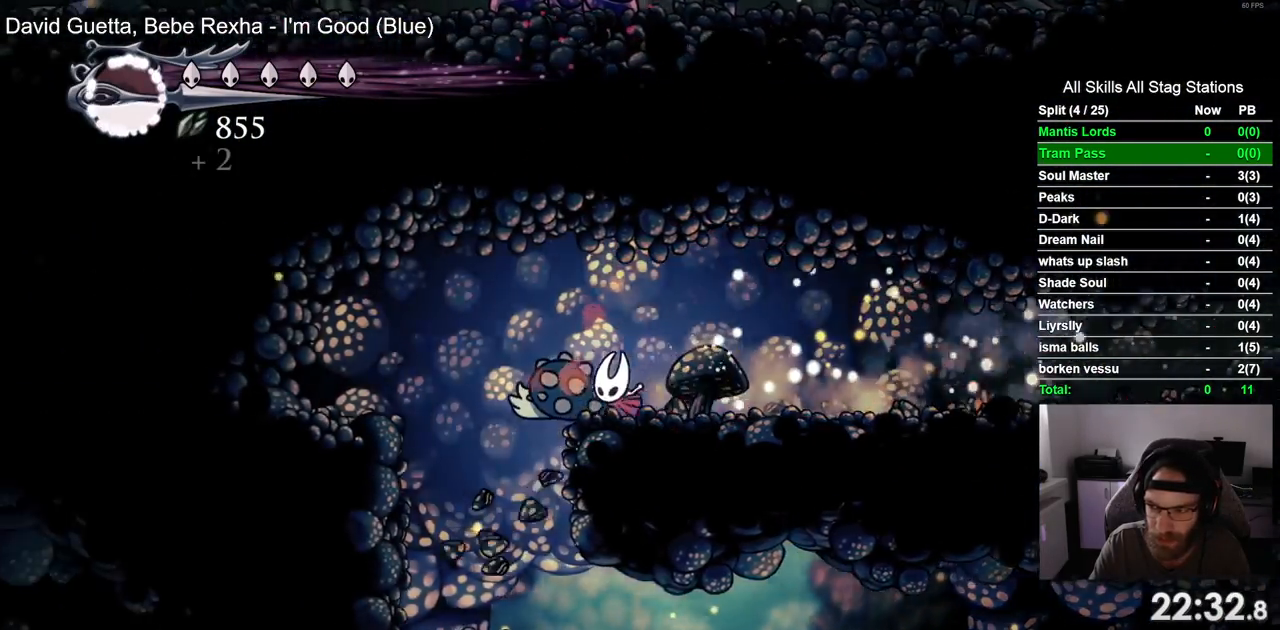
{"buttons": ["DPAD_RIGHT"], "left_stick": "center", "right_stick": "center", "events": [[317, "DPAD_LEFT", "up"], [433, "DPAD_RIGHT", "down"]]}